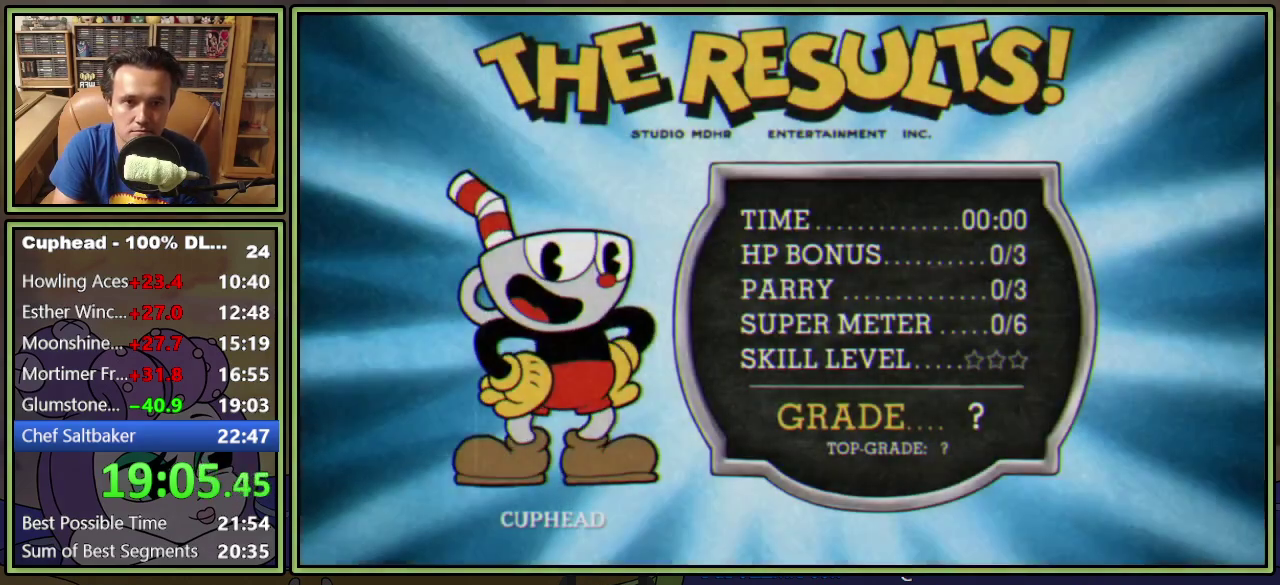
Gameplay with a controller (Xbox layout); each line is a JSON object with the inputs held at the frame after it. "events" lists button and stick changes between this image and that frame as [ms after this image, input, new state], when the widget could be followed in between. Not read: L3 R3 left_stick right_stick.
{"buttons": ["A", "B"], "events": [[500, "A", "down"], [500, "B", "down"]]}
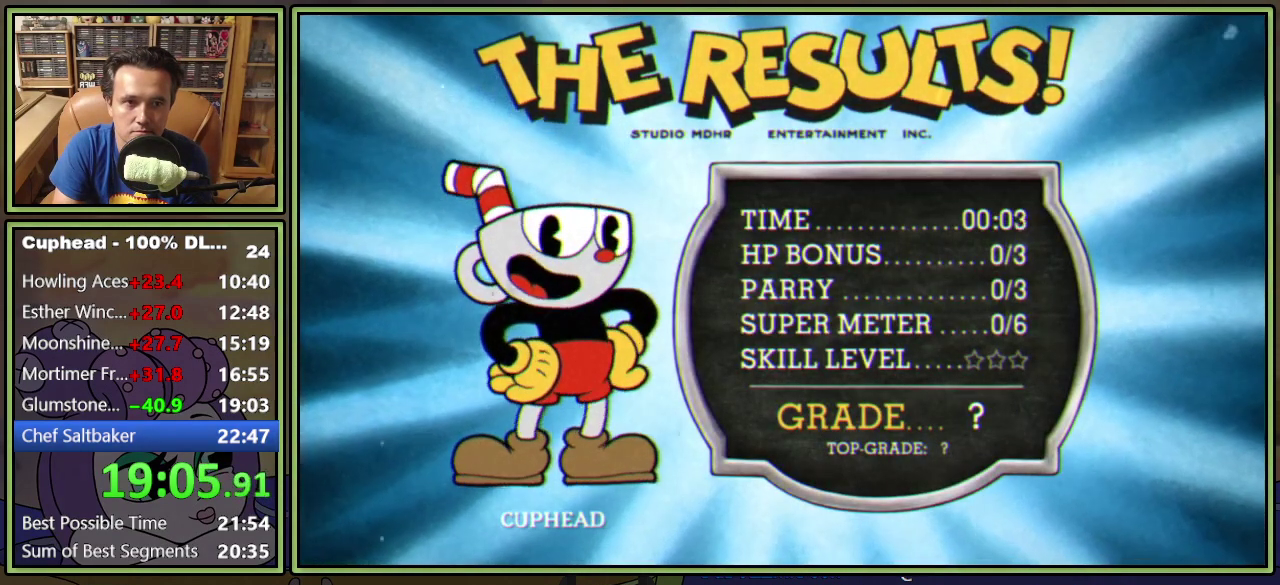
{"buttons": [], "events": [[117, "B", "up"], [133, "A", "up"]]}
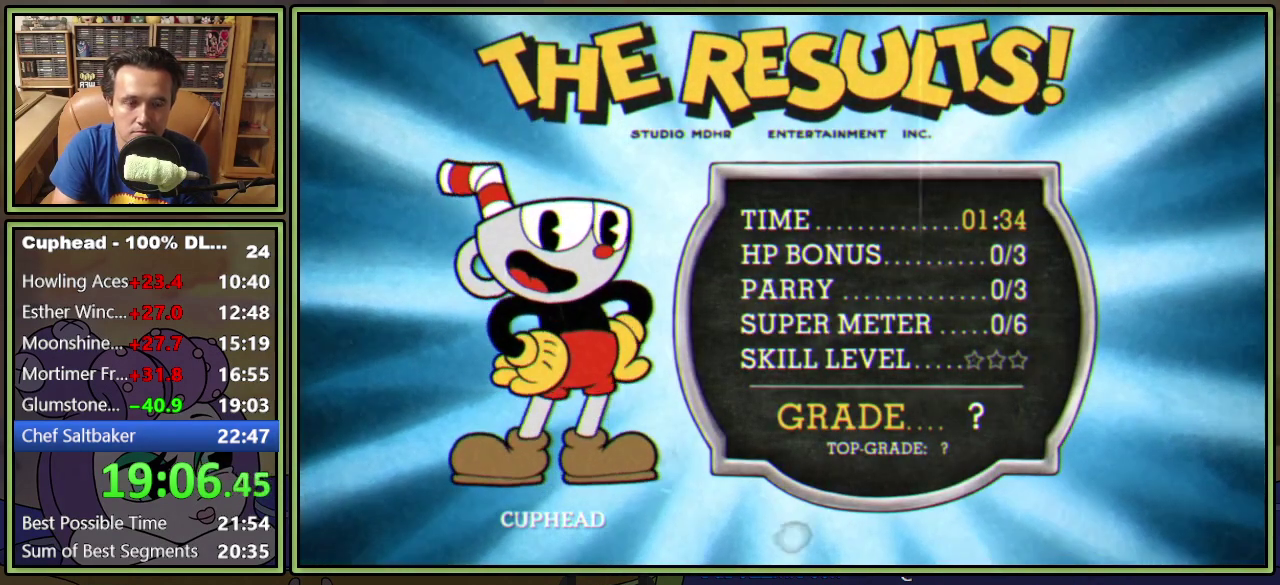
{"buttons": [], "events": [[350, "A", "down"], [350, "B", "down"], [483, "A", "up"], [483, "B", "up"]]}
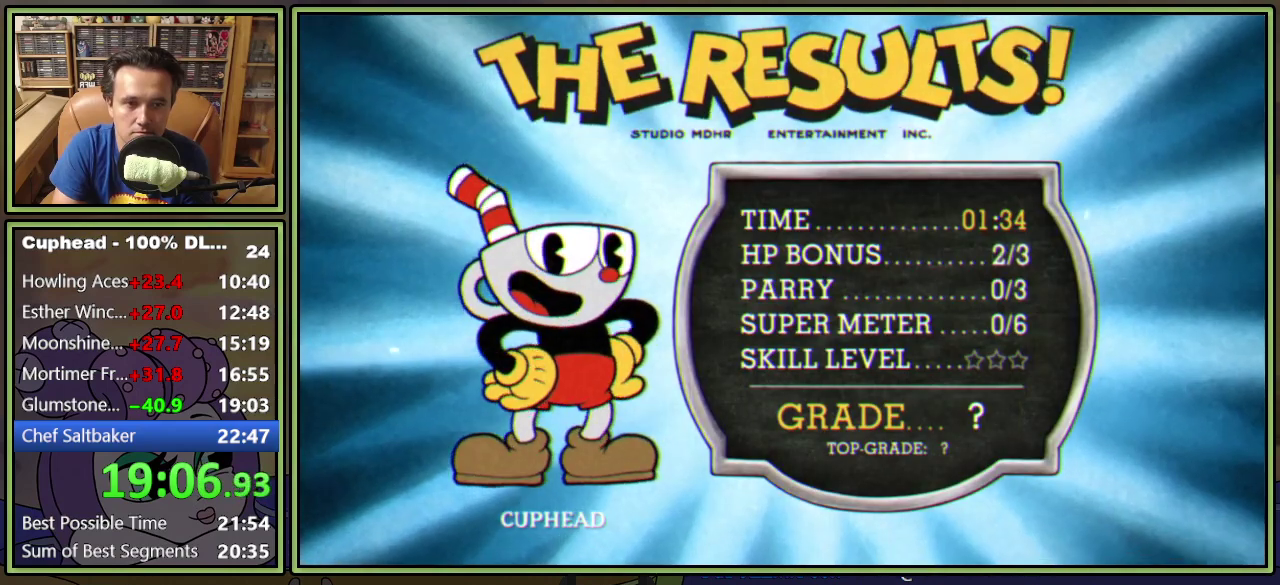
{"buttons": [], "events": []}
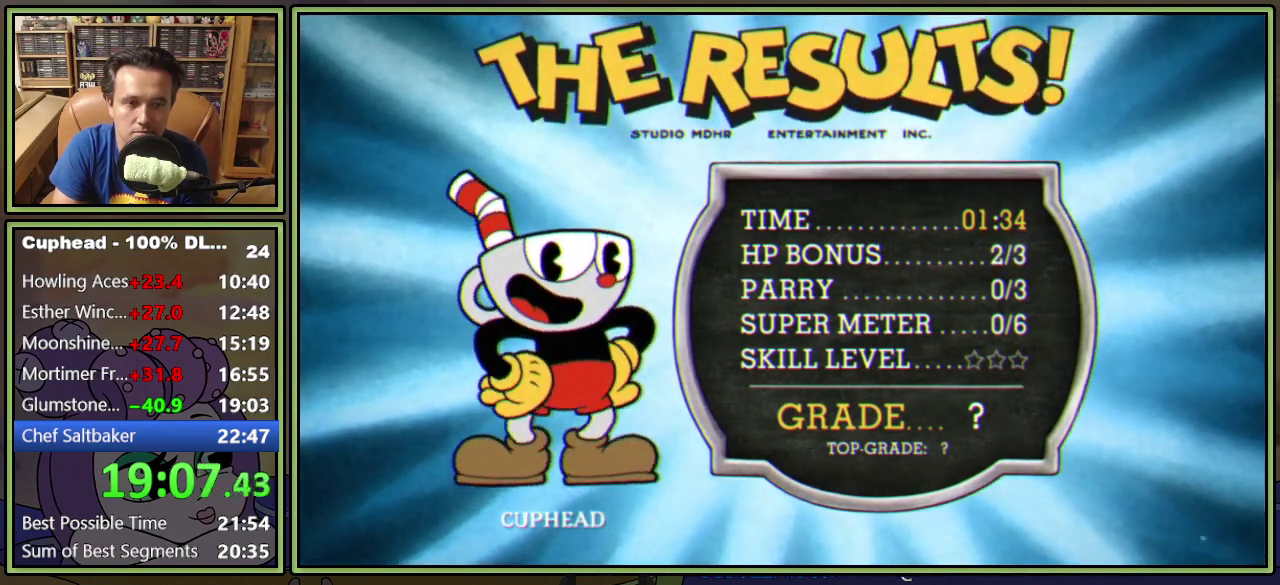
{"buttons": [], "events": [[250, "A", "down"], [250, "B", "down"], [367, "A", "up"], [367, "B", "up"]]}
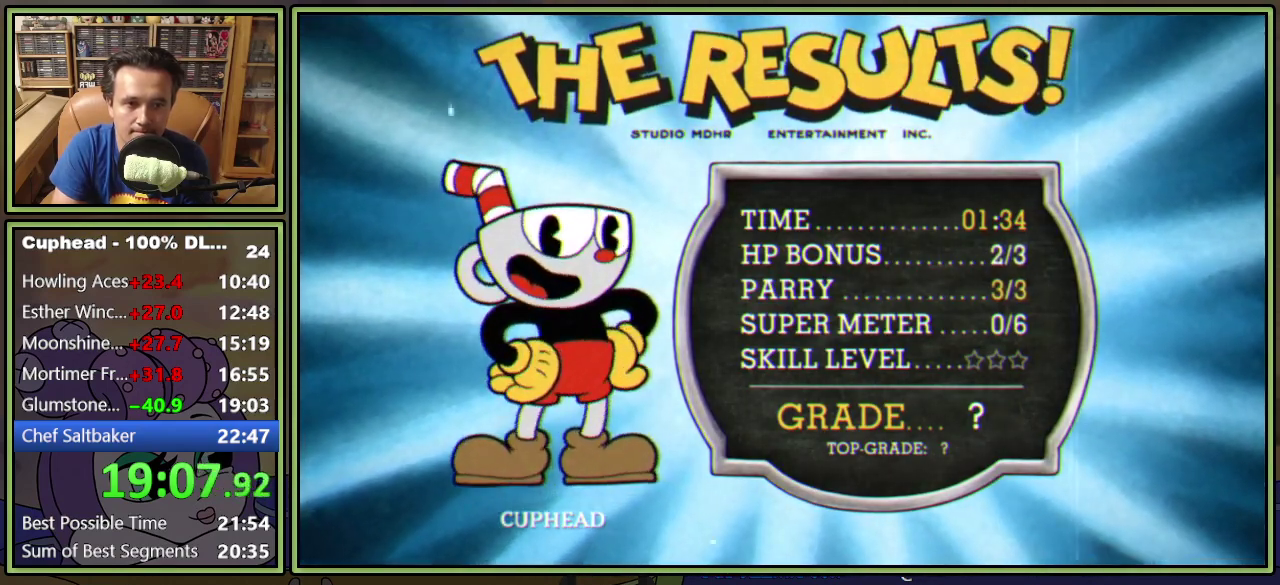
{"buttons": [], "events": []}
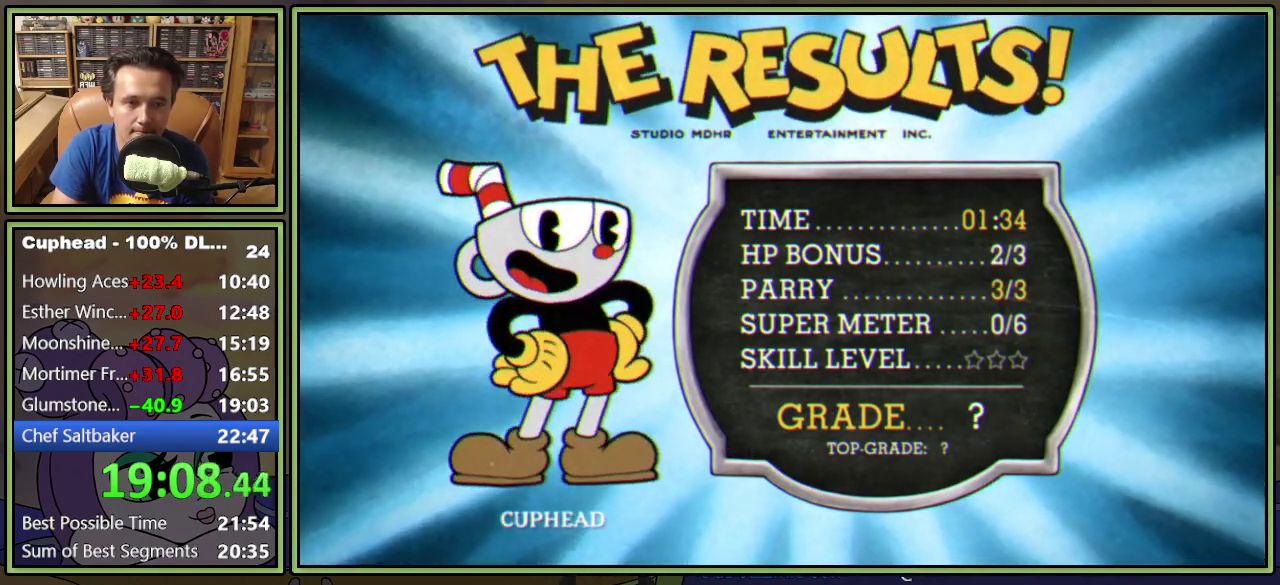
{"buttons": [], "events": [[183, "A", "down"], [183, "B", "down"], [317, "A", "up"], [317, "B", "up"]]}
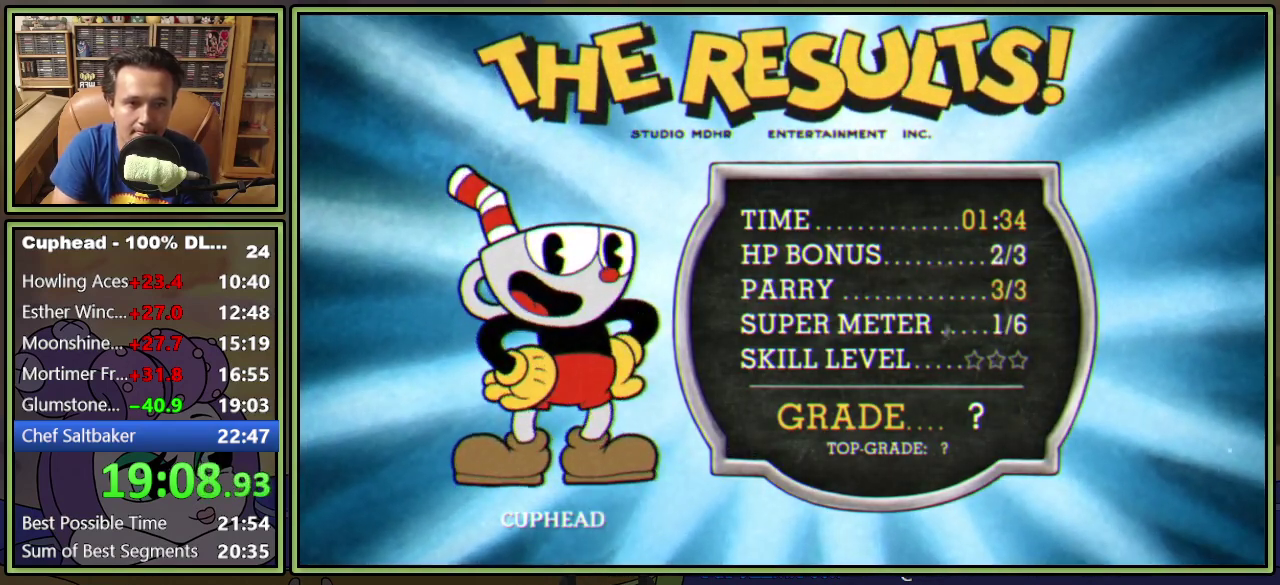
{"buttons": ["A", "B"], "events": [[467, "A", "down"], [467, "B", "down"]]}
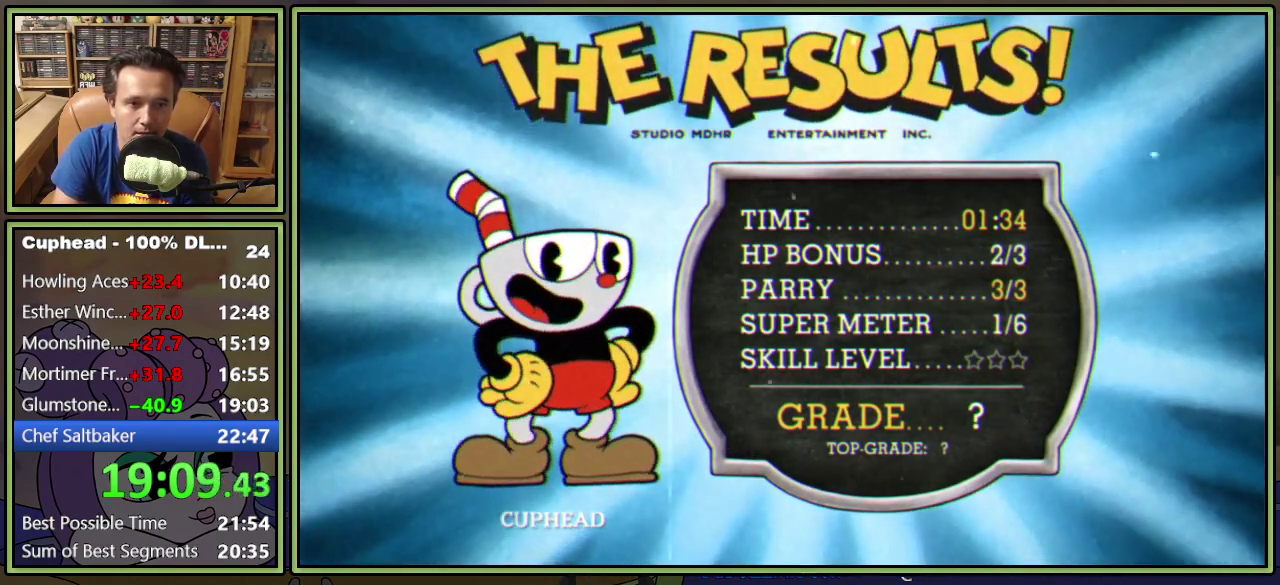
{"buttons": ["A", "B"], "events": [[116, "A", "up"], [116, "B", "up"], [500, "A", "down"], [500, "B", "down"]]}
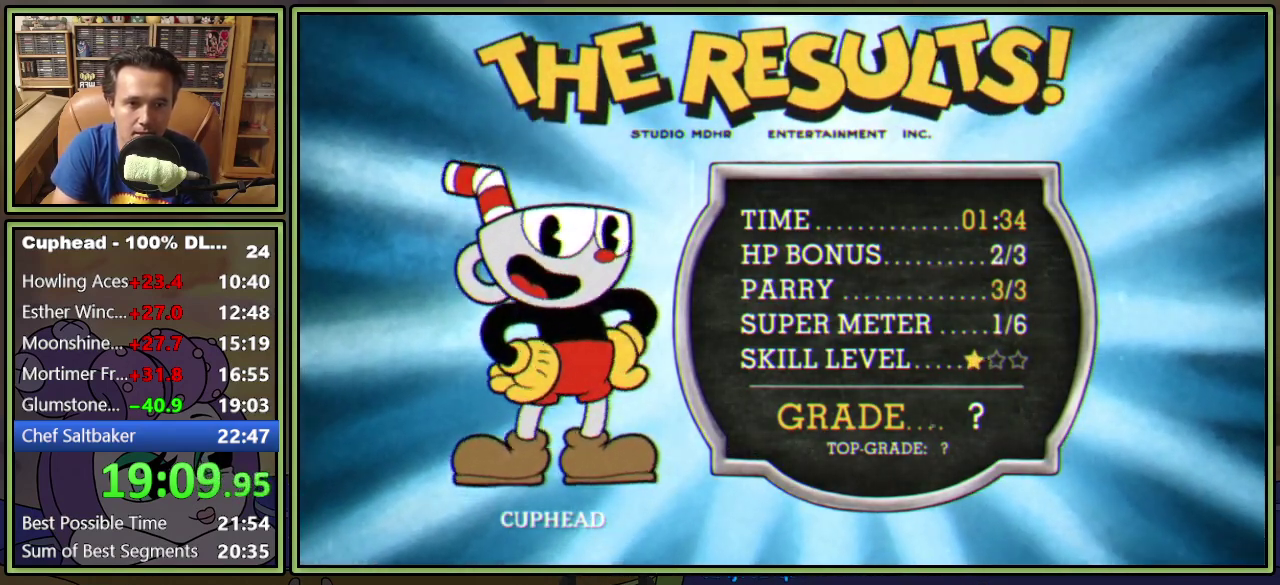
{"buttons": [], "events": [[133, "A", "up"], [133, "B", "up"]]}
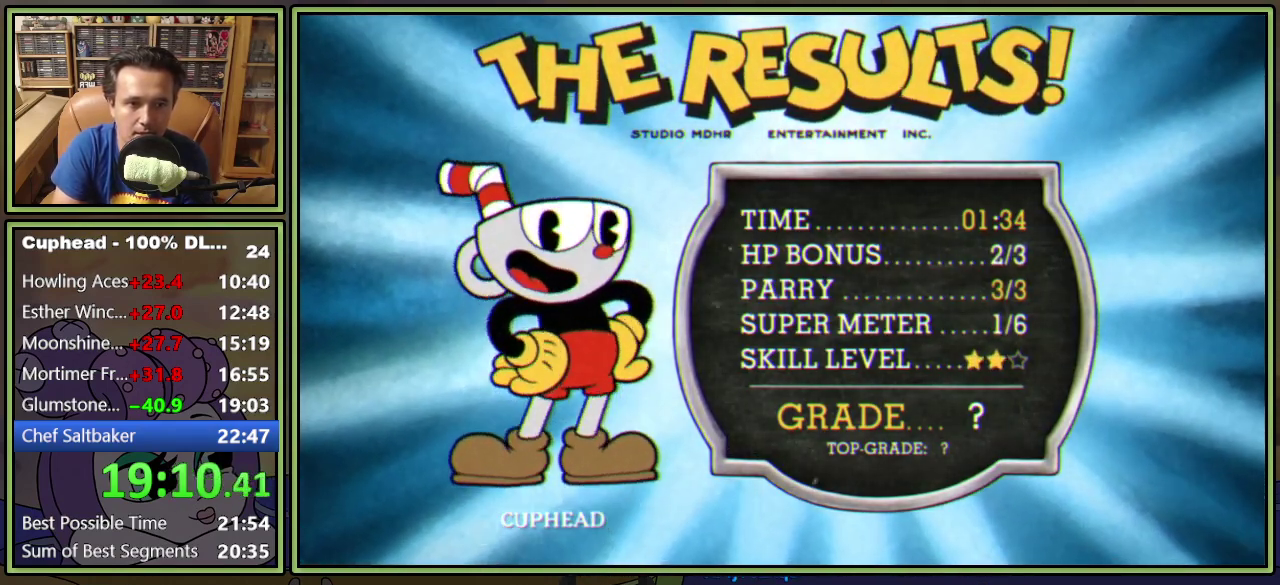
{"buttons": ["A", "B"], "events": [[50, "A", "down"], [50, "B", "down"], [200, "A", "up"], [200, "B", "up"], [500, "A", "down"], [500, "B", "down"]]}
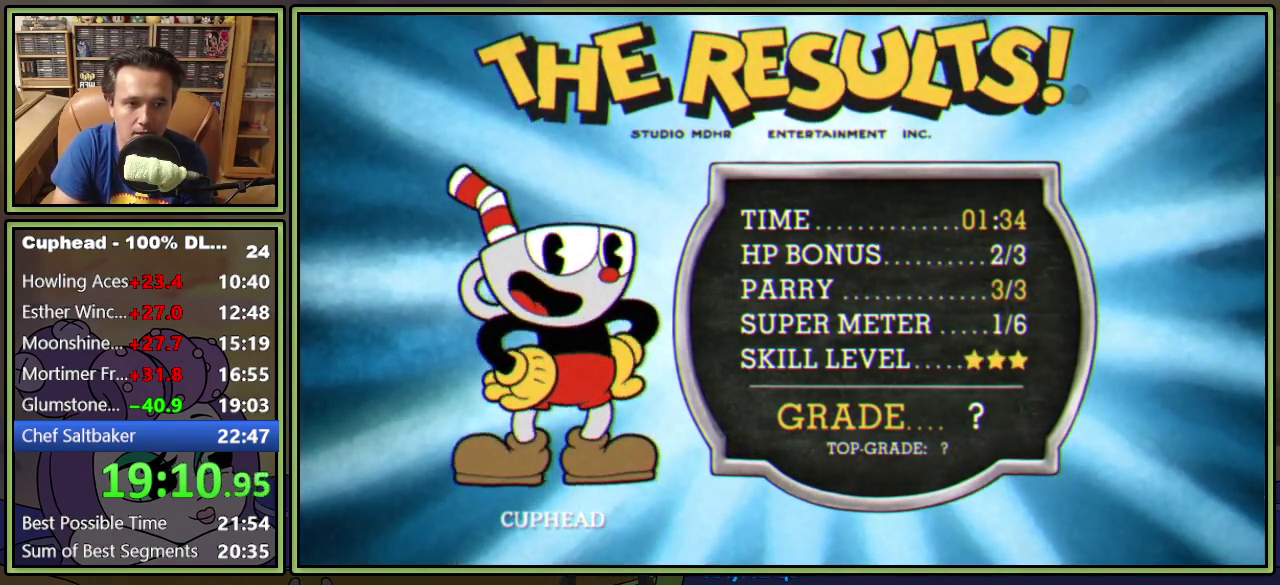
{"buttons": ["B"], "events": [[83, "A", "up"], [100, "B", "up"], [167, "A", "down"], [217, "A", "up"], [234, "B", "down"], [400, "A", "down"], [400, "B", "up"], [450, "A", "up"], [450, "B", "down"]]}
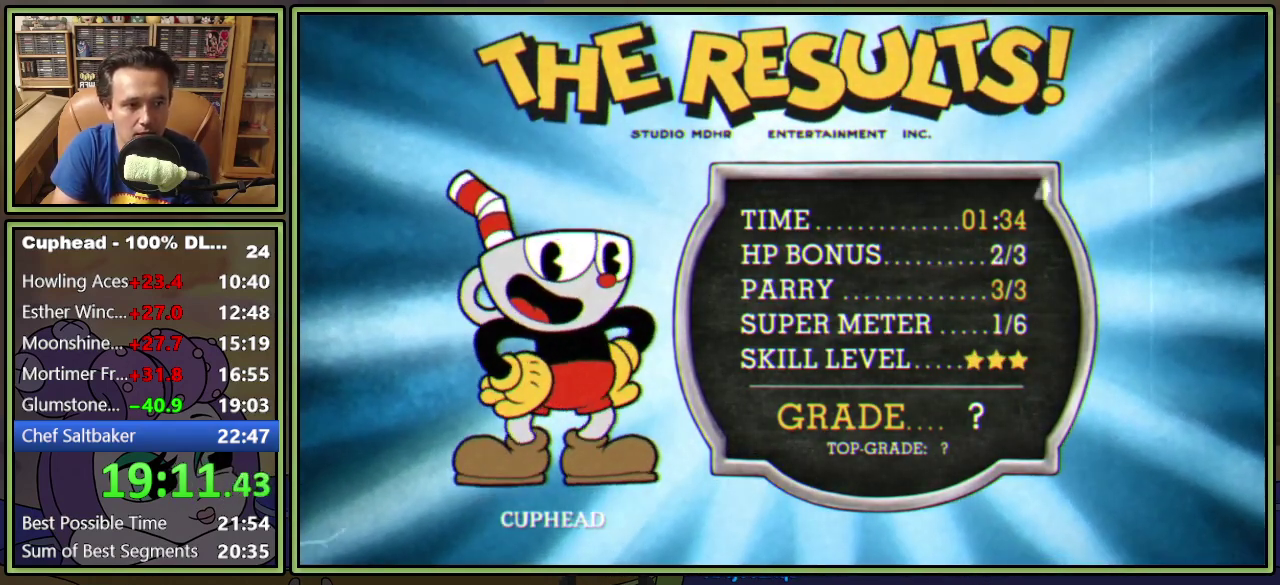
{"buttons": ["A", "B"], "events": [[16, "A", "down"], [66, "A", "up"], [133, "A", "down"], [133, "B", "up"], [200, "A", "up"], [200, "B", "down"], [250, "A", "down"], [250, "B", "up"], [317, "A", "up"], [317, "B", "down"], [400, "A", "down"], [400, "B", "up"], [467, "B", "down"]]}
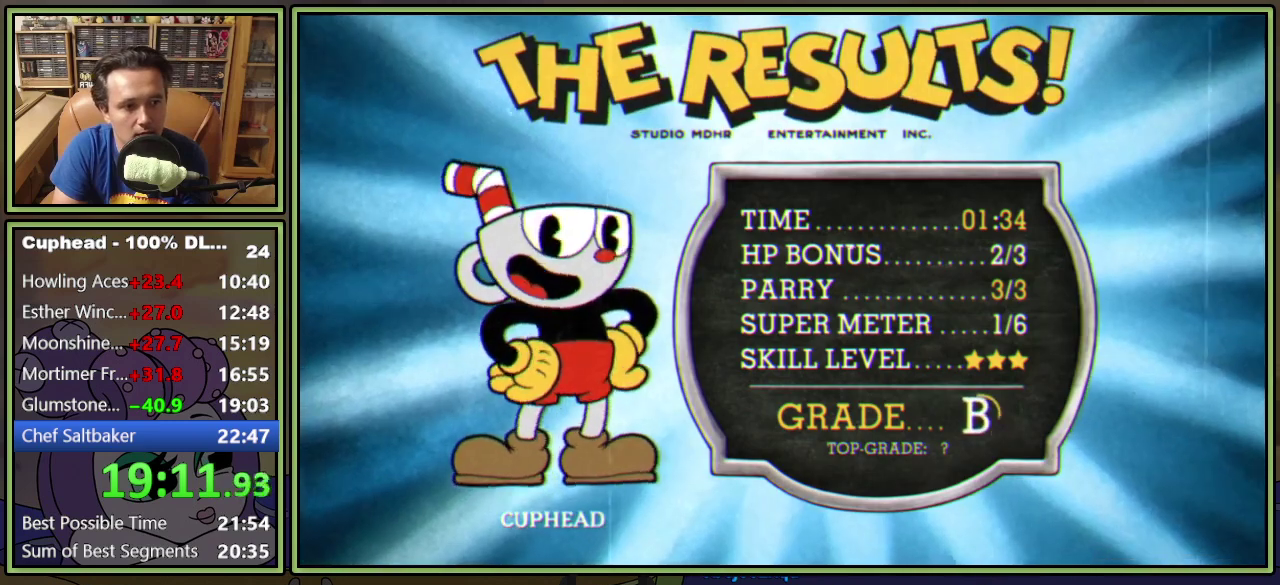
{"buttons": ["B"], "events": [[17, "B", "up"], [83, "A", "up"], [83, "B", "down"], [150, "A", "down"], [150, "B", "up"], [217, "A", "up"], [217, "B", "down"], [267, "A", "down"], [267, "B", "up"], [350, "A", "up"], [350, "B", "down"], [400, "A", "down"], [400, "B", "up"], [467, "A", "up"], [467, "B", "down"]]}
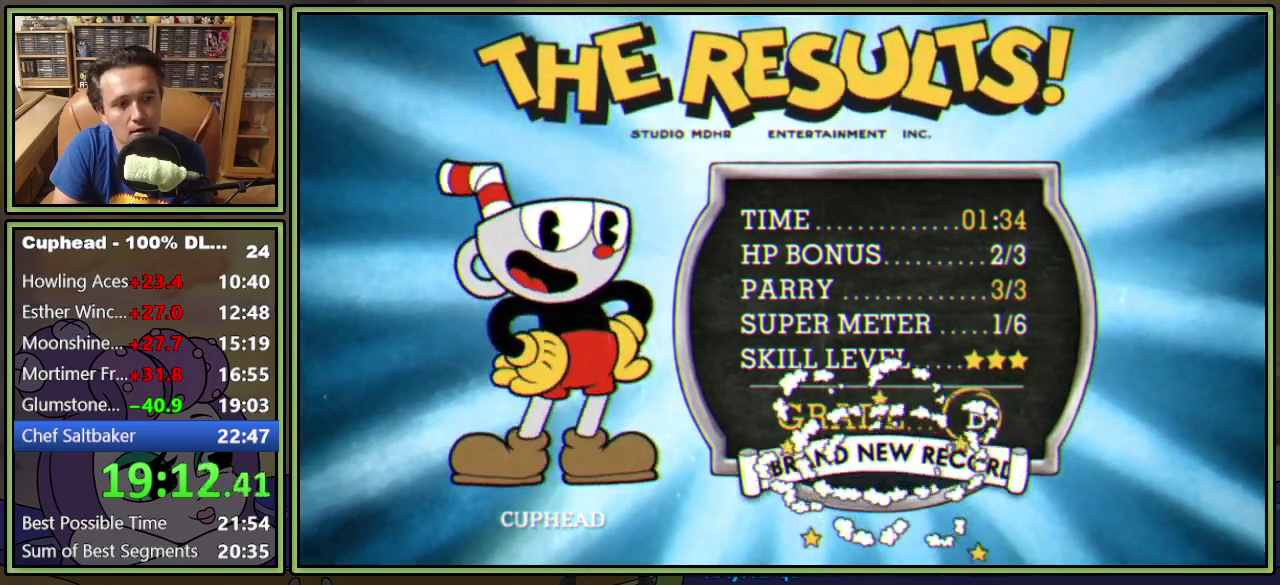
{"buttons": ["B"], "events": [[16, "A", "down"], [16, "B", "up"], [83, "A", "up"], [83, "B", "down"], [133, "A", "down"], [133, "B", "up"], [200, "A", "up"], [233, "B", "down"], [283, "A", "down"], [283, "B", "up"], [333, "A", "up"], [333, "B", "down"], [383, "A", "down"], [383, "B", "up"], [450, "B", "down"], [467, "A", "up"]]}
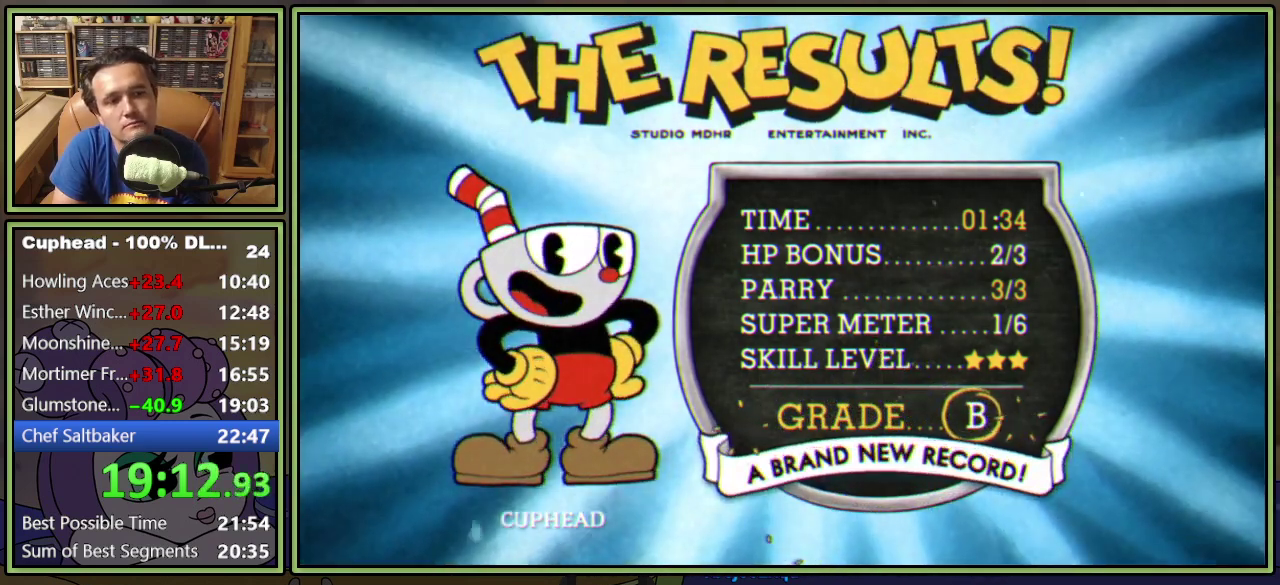
{"buttons": ["B"], "events": [[17, "A", "down"], [17, "B", "up"], [83, "A", "up"], [83, "B", "down"], [284, "A", "down"], [284, "B", "up"], [334, "A", "up"], [334, "B", "down"], [400, "A", "down"], [400, "B", "up"], [467, "A", "up"], [467, "B", "down"]]}
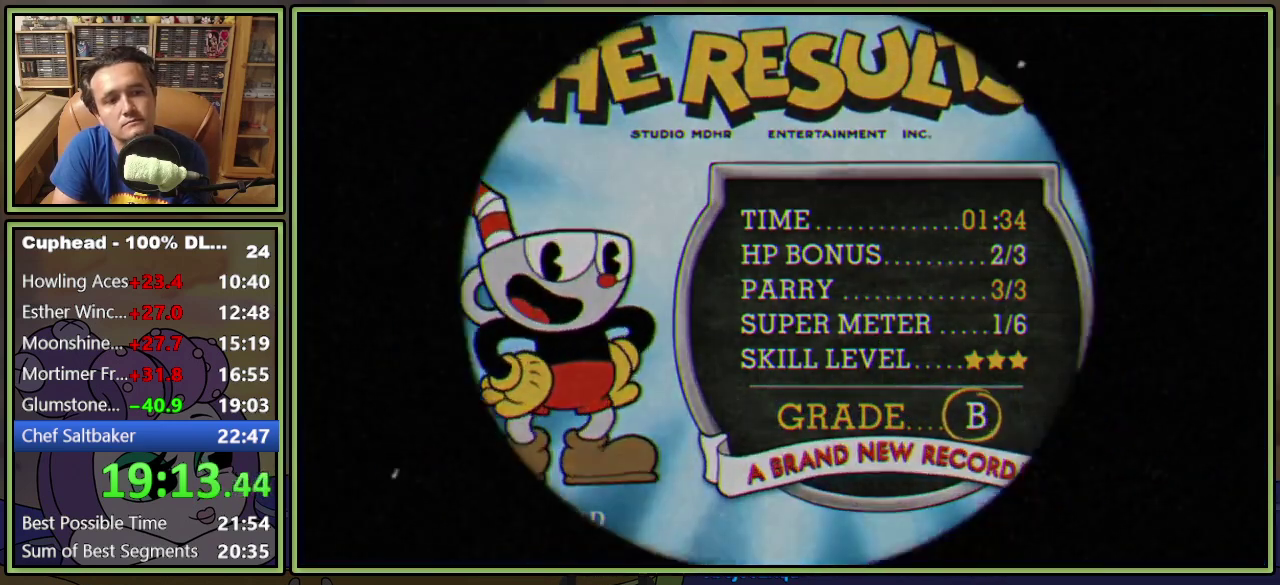
{"buttons": [], "events": [[33, "A", "down"], [33, "B", "up"], [100, "A", "up"], [150, "A", "down"], [350, "A", "up"]]}
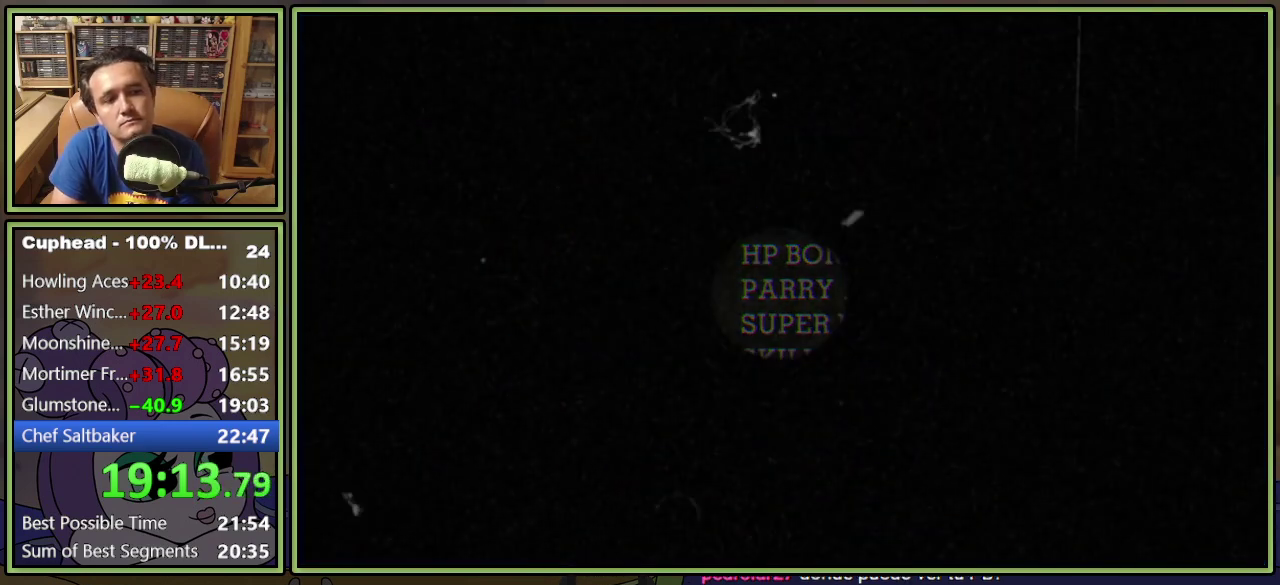
{"buttons": [], "events": []}
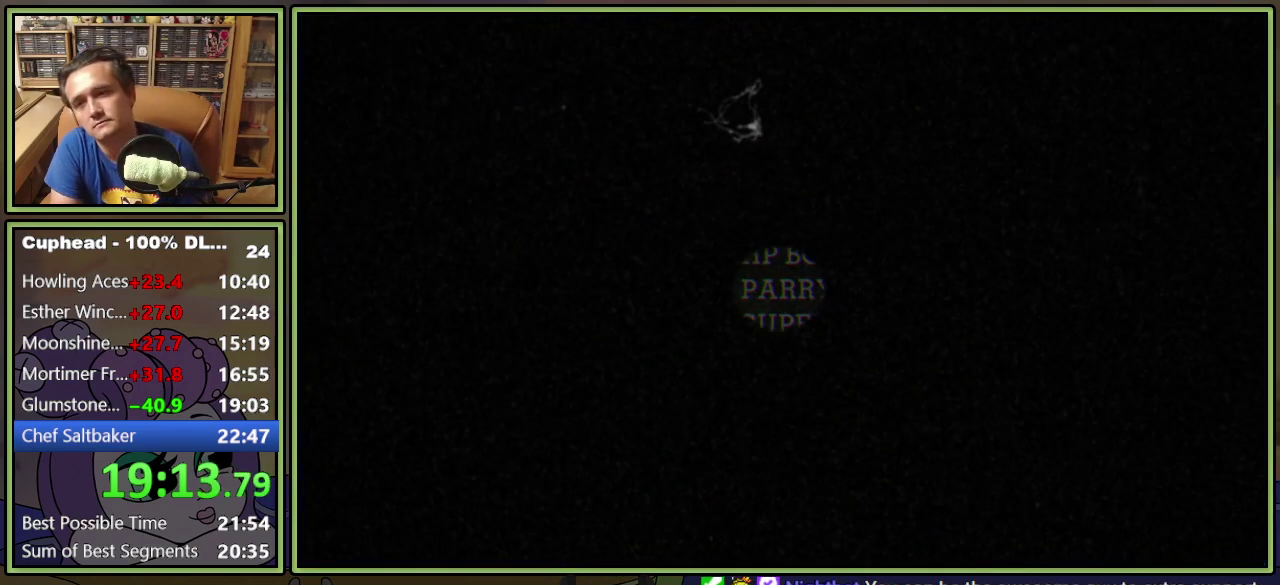
{"buttons": [], "events": []}
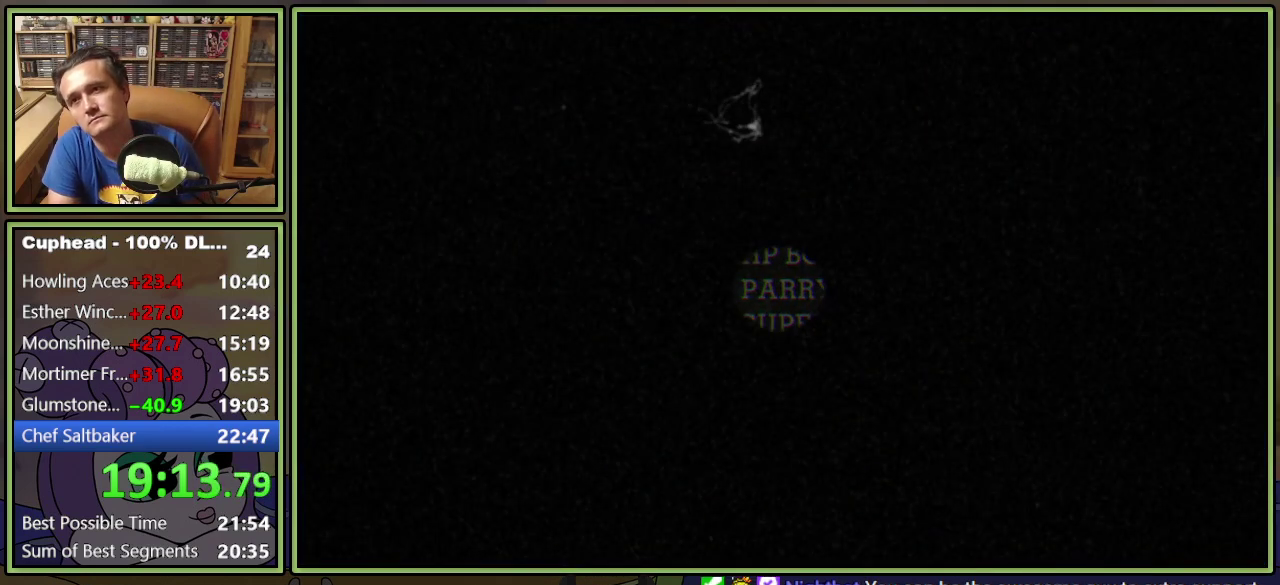
{"buttons": [], "events": []}
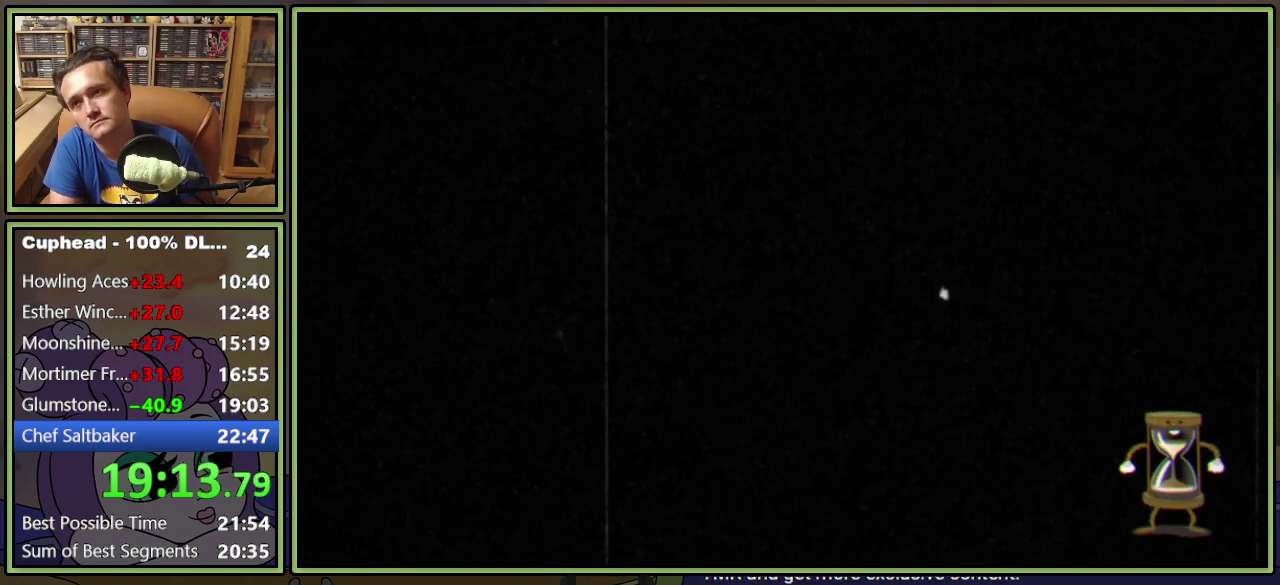
{"buttons": [], "events": []}
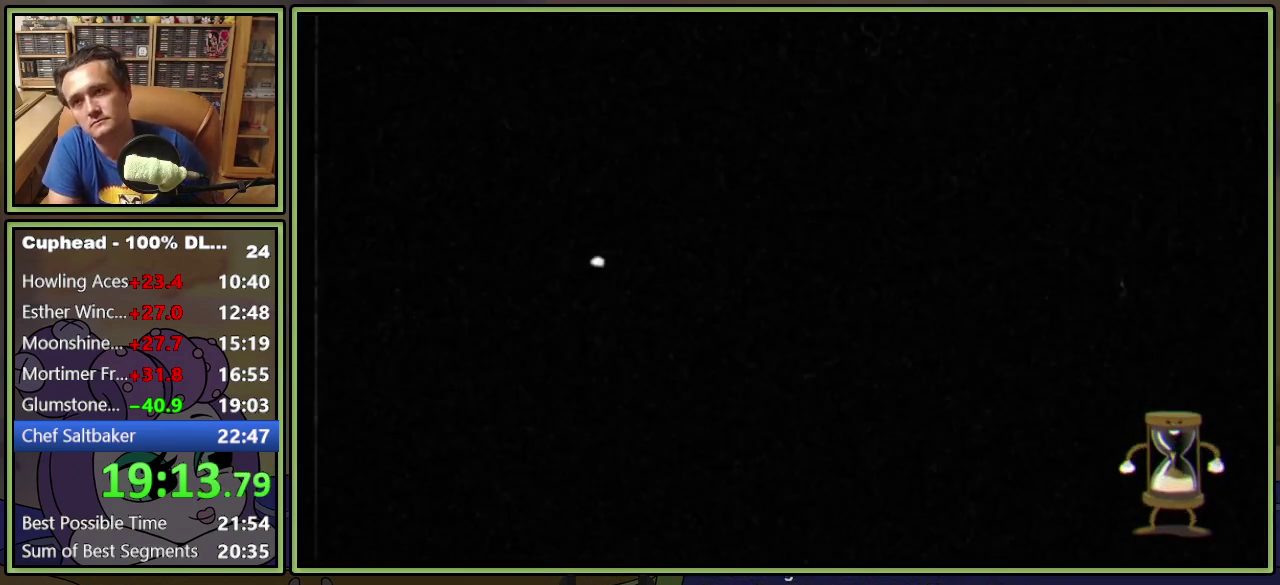
{"buttons": [], "events": []}
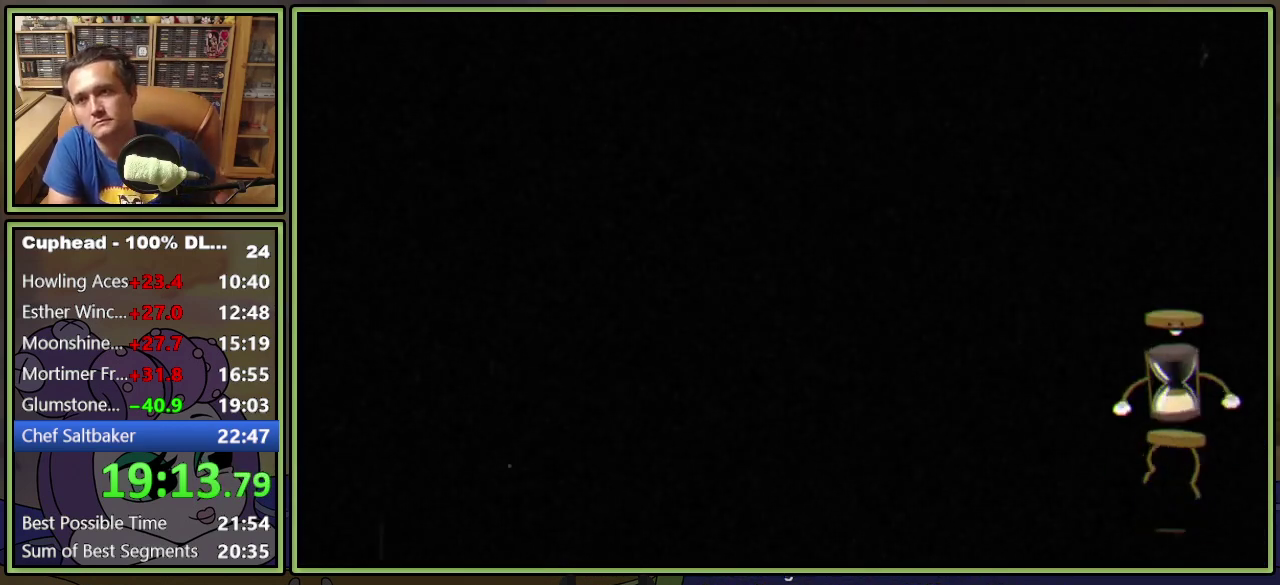
{"buttons": [], "events": []}
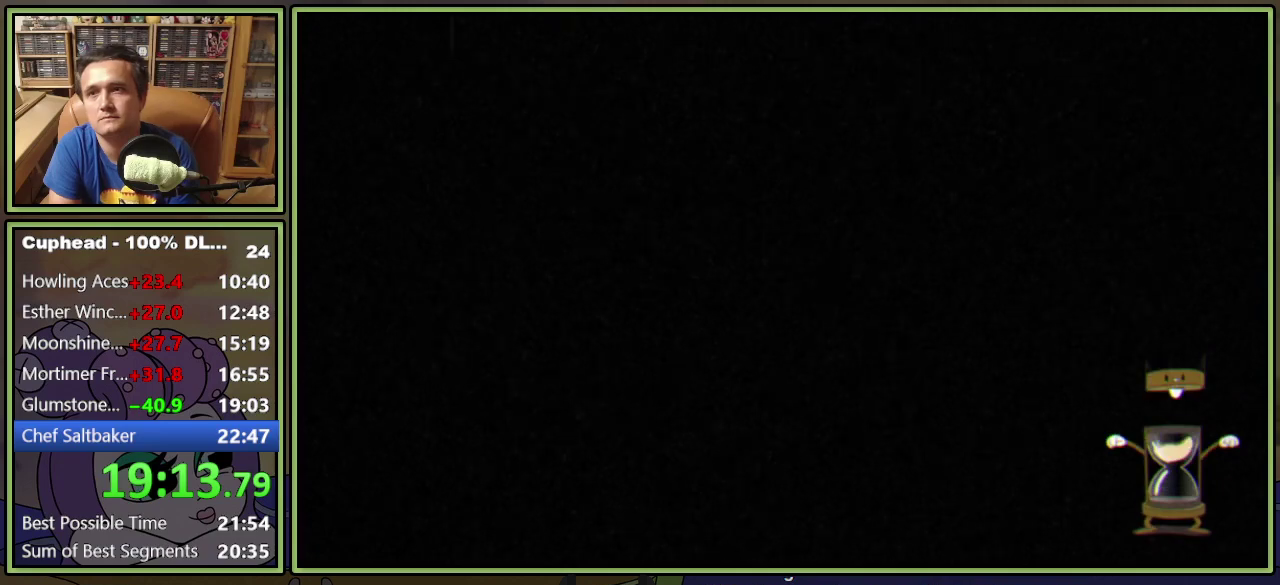
{"buttons": ["DPAD_LEFT"], "events": [[367, "DPAD_LEFT", "down"]]}
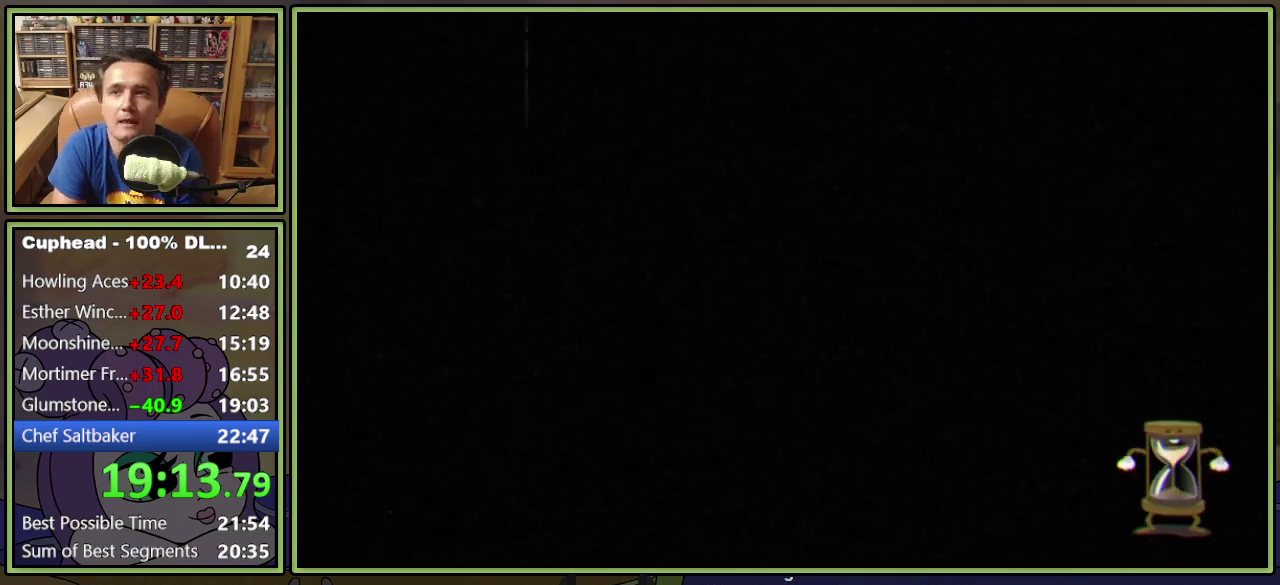
{"buttons": ["DPAD_LEFT"], "events": []}
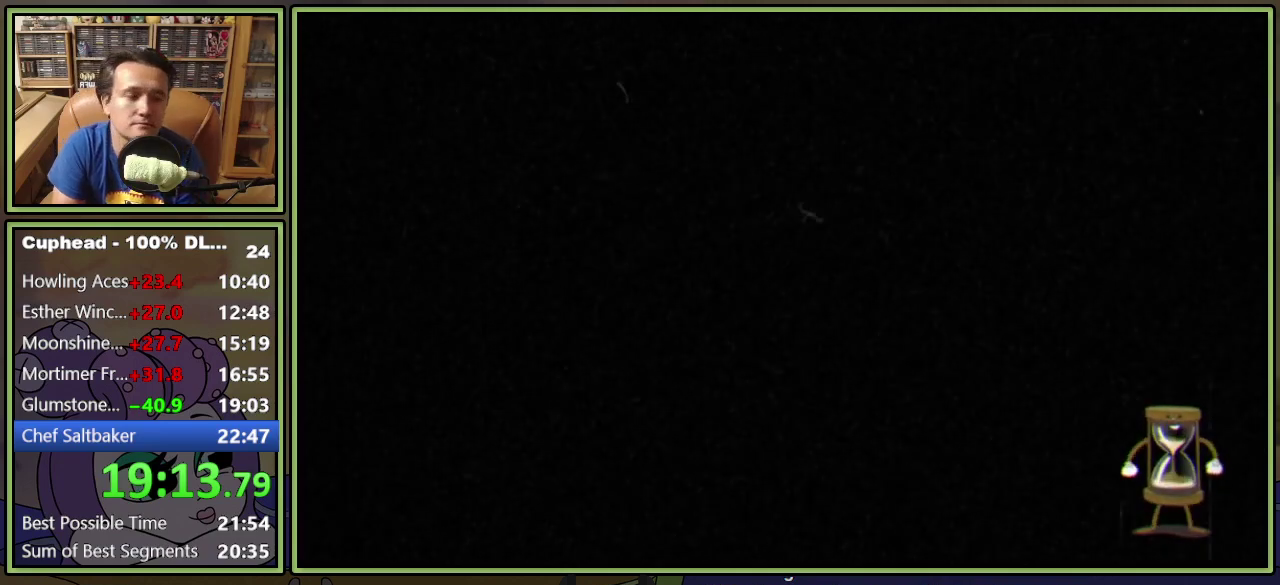
{"buttons": ["DPAD_LEFT"], "events": []}
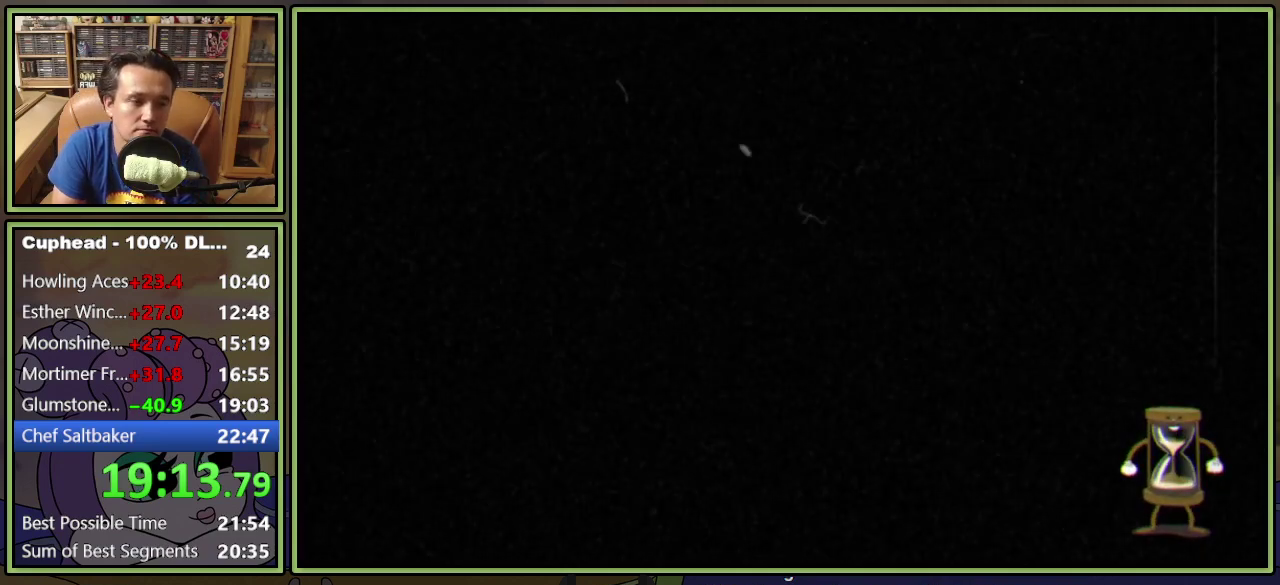
{"buttons": ["DPAD_LEFT"], "events": []}
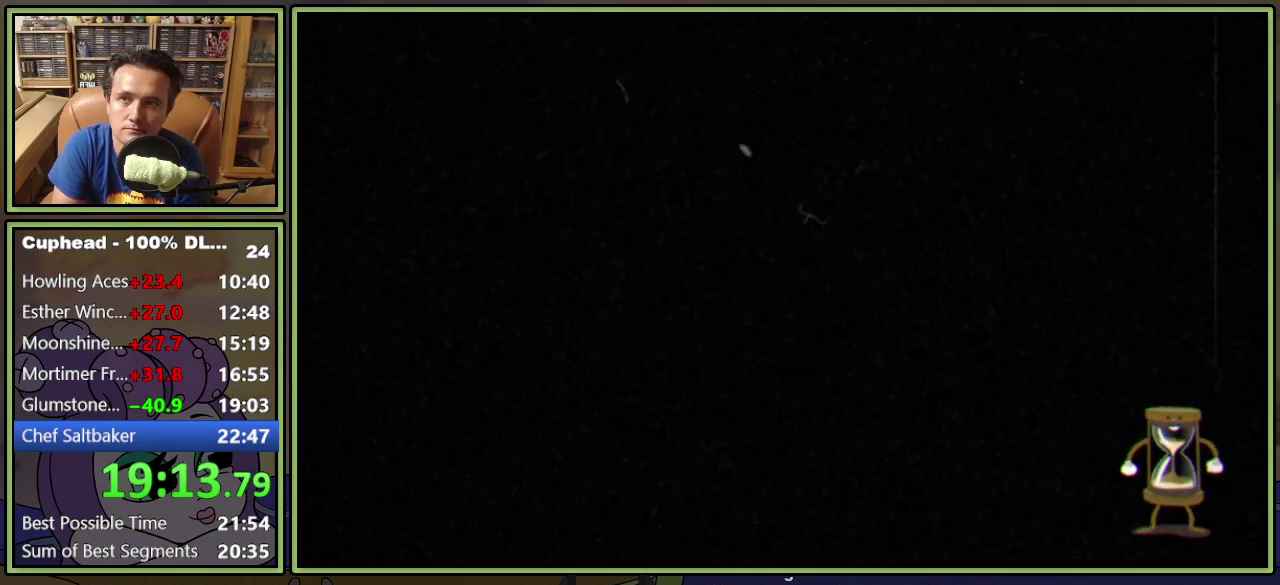
{"buttons": ["DPAD_LEFT"], "events": []}
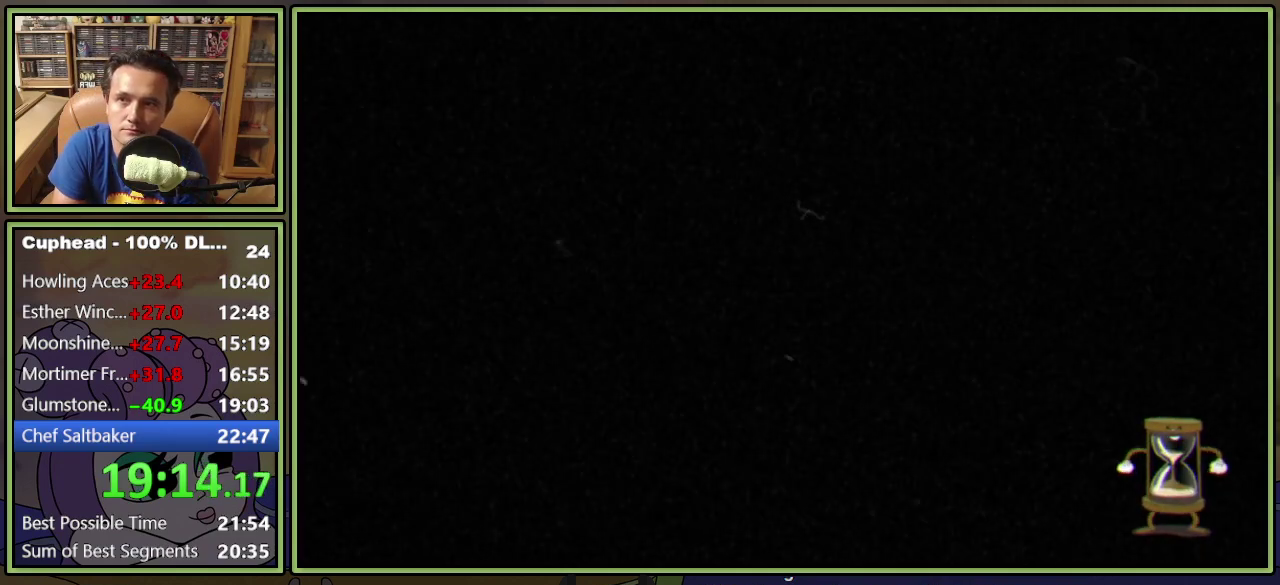
{"buttons": ["DPAD_LEFT"], "events": []}
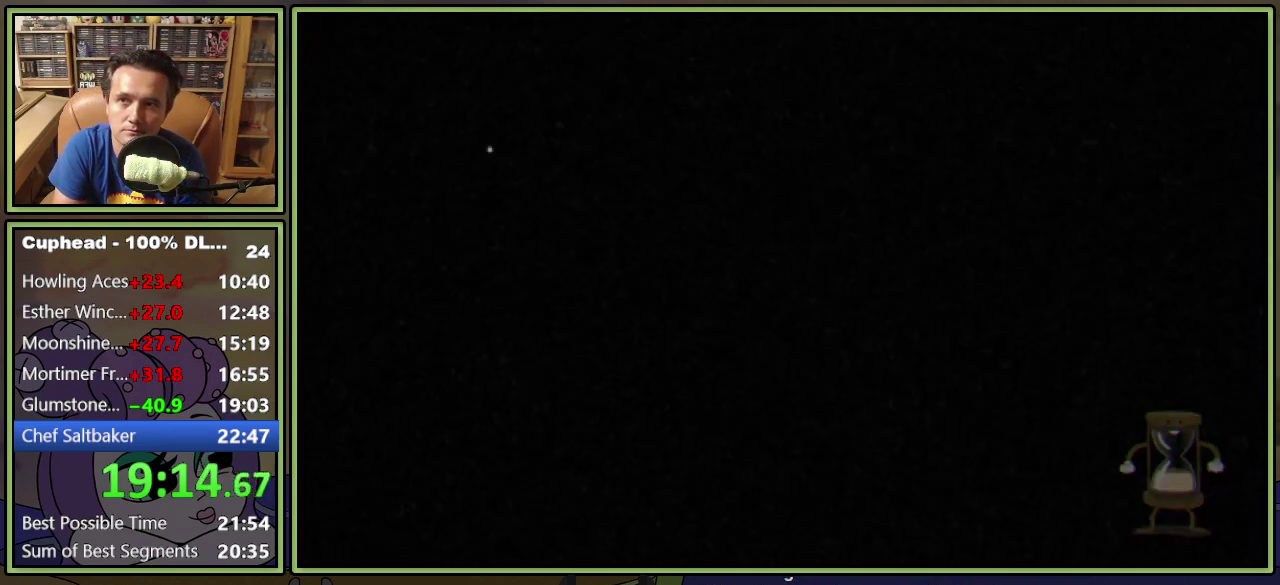
{"buttons": ["DPAD_LEFT"], "events": []}